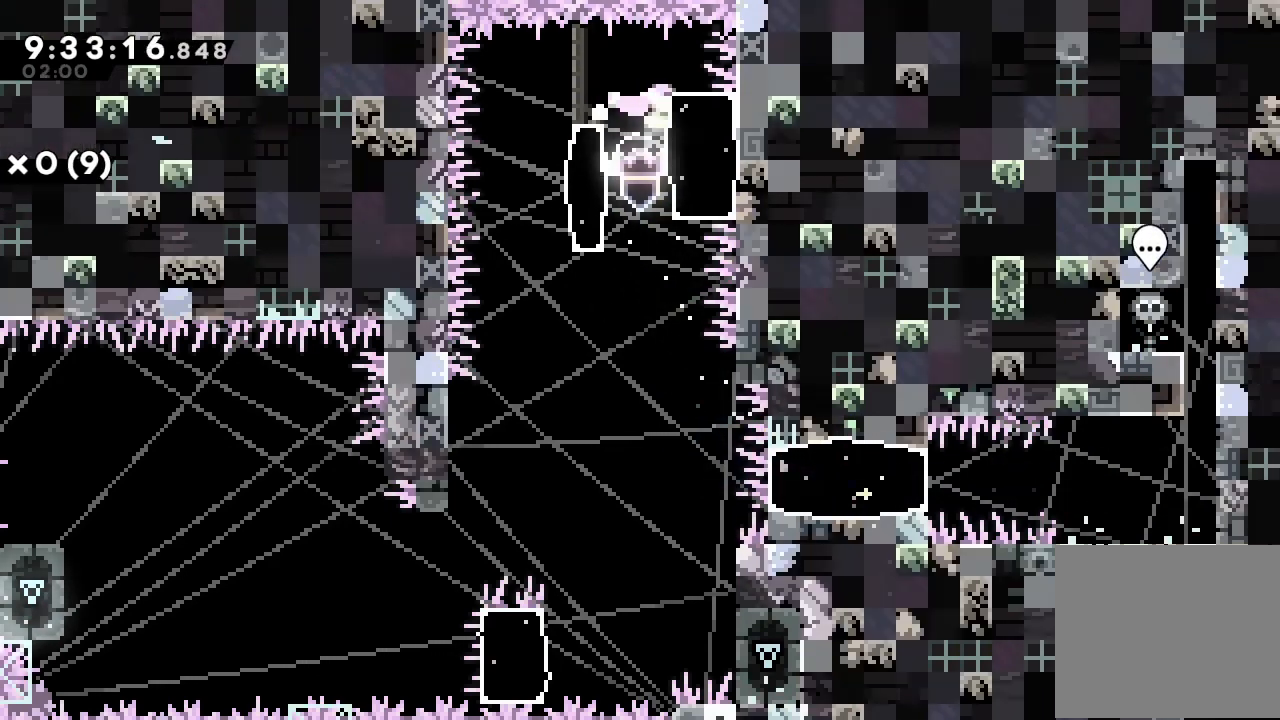
Gameplay with keyboard; each line is a JSON object with the keys held at the frame after it. "events" lists presses ("down") and releases ("up") of "a", "d", "down", "e", "escape", "f", "left", "right", "s", "space", "up" and "w" between this image and that frame as [ms after this image, input, new state], when the widget could be followed in between. No other keys are recorded. Mouse input is not recorded.
{"keys": ["down"], "events": [[34, "a", "up"], [67, "d", "down"], [167, "d", "up"], [267, "down", "down"]]}
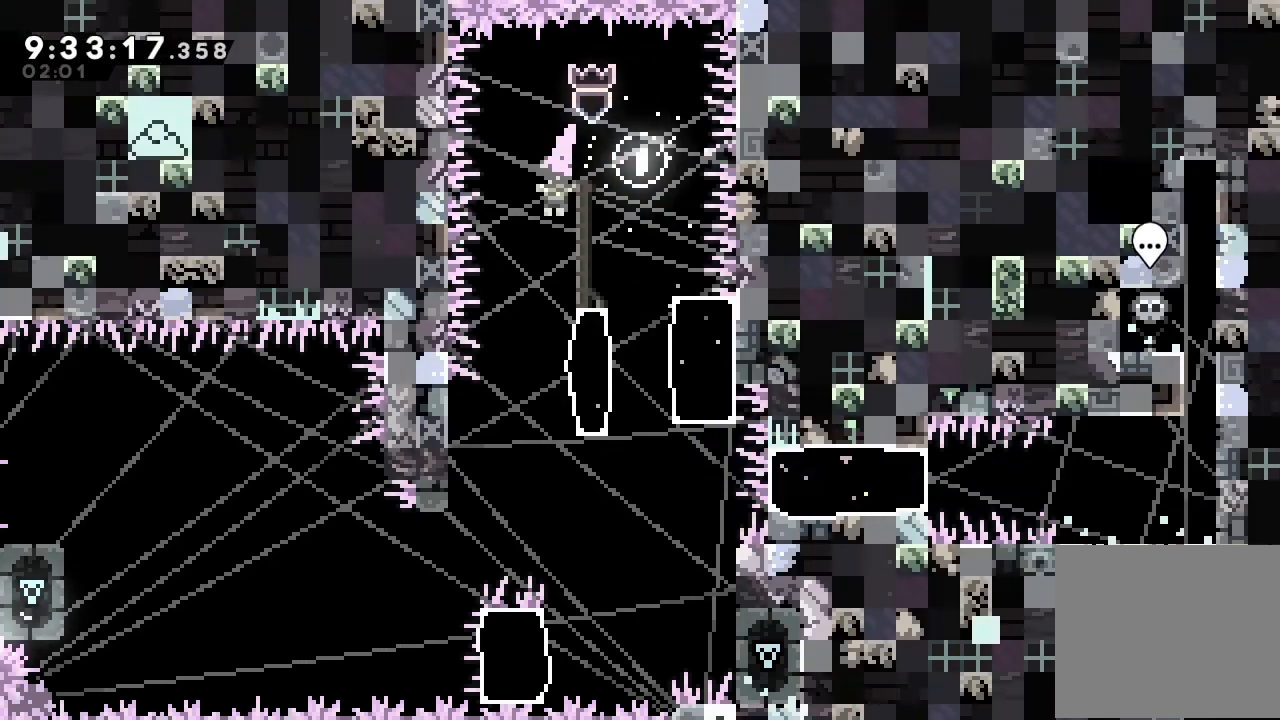
{"keys": [], "events": [[234, "down", "up"], [367, "d", "down"], [467, "d", "up"]]}
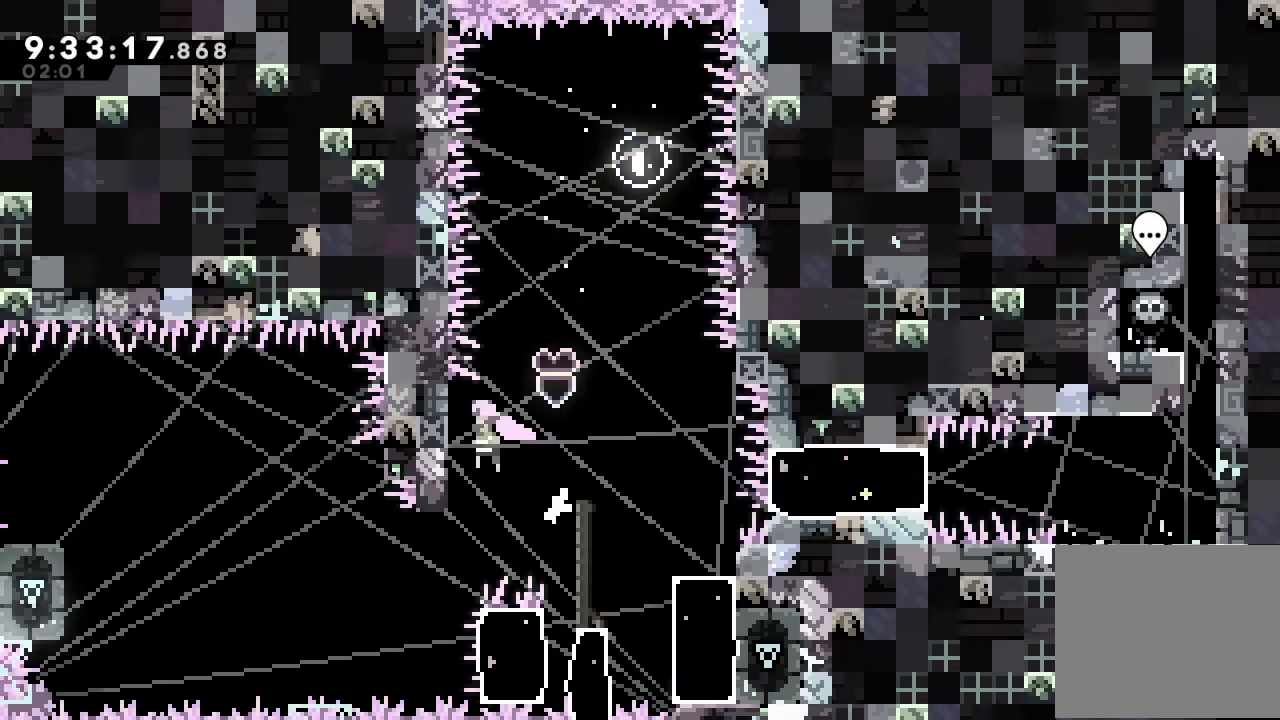
{"keys": ["a"]}
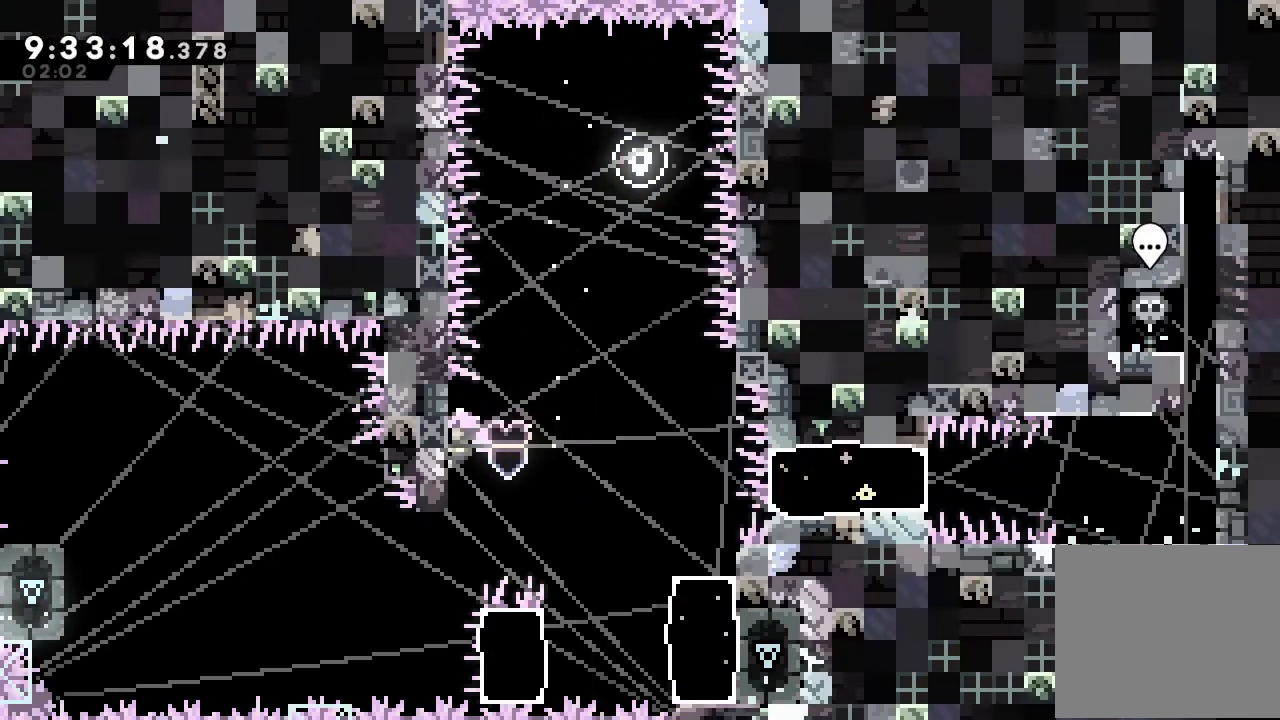
{"keys": [], "events": [[200, "a", "up"]]}
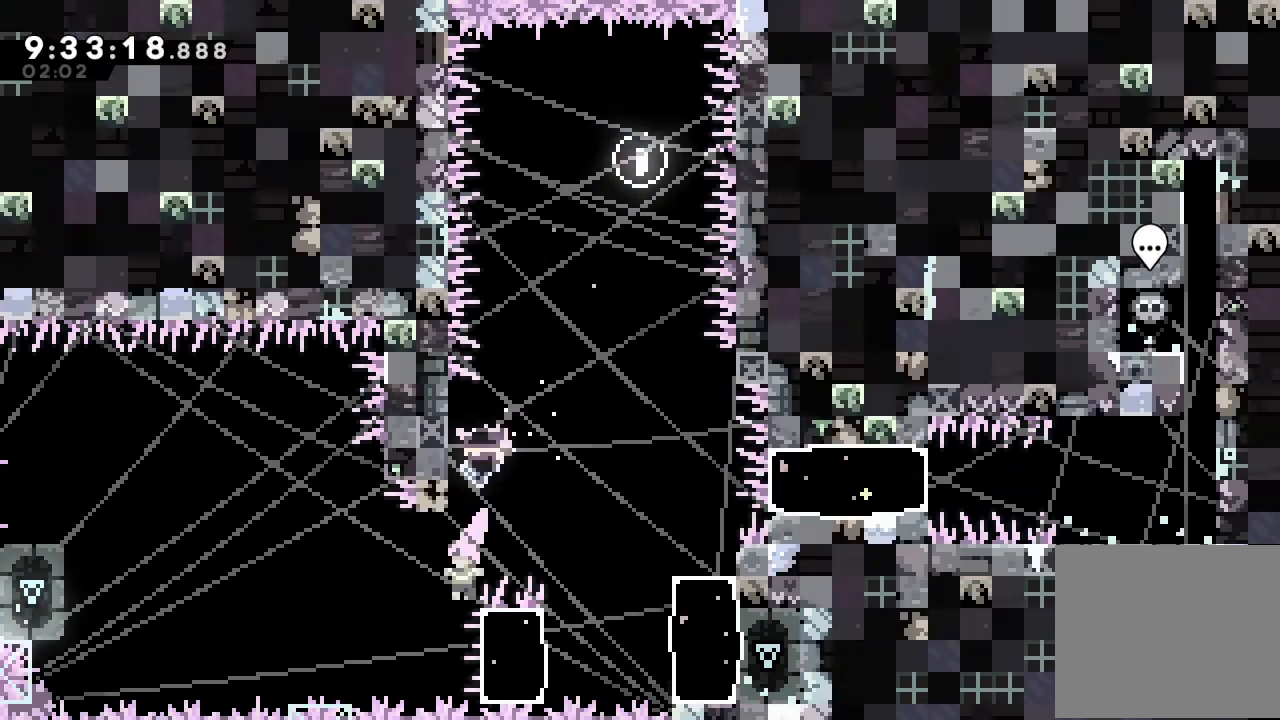
{"keys": ["d"], "events": [[34, "d", "down"], [267, "d", "up"], [334, "d", "down"]]}
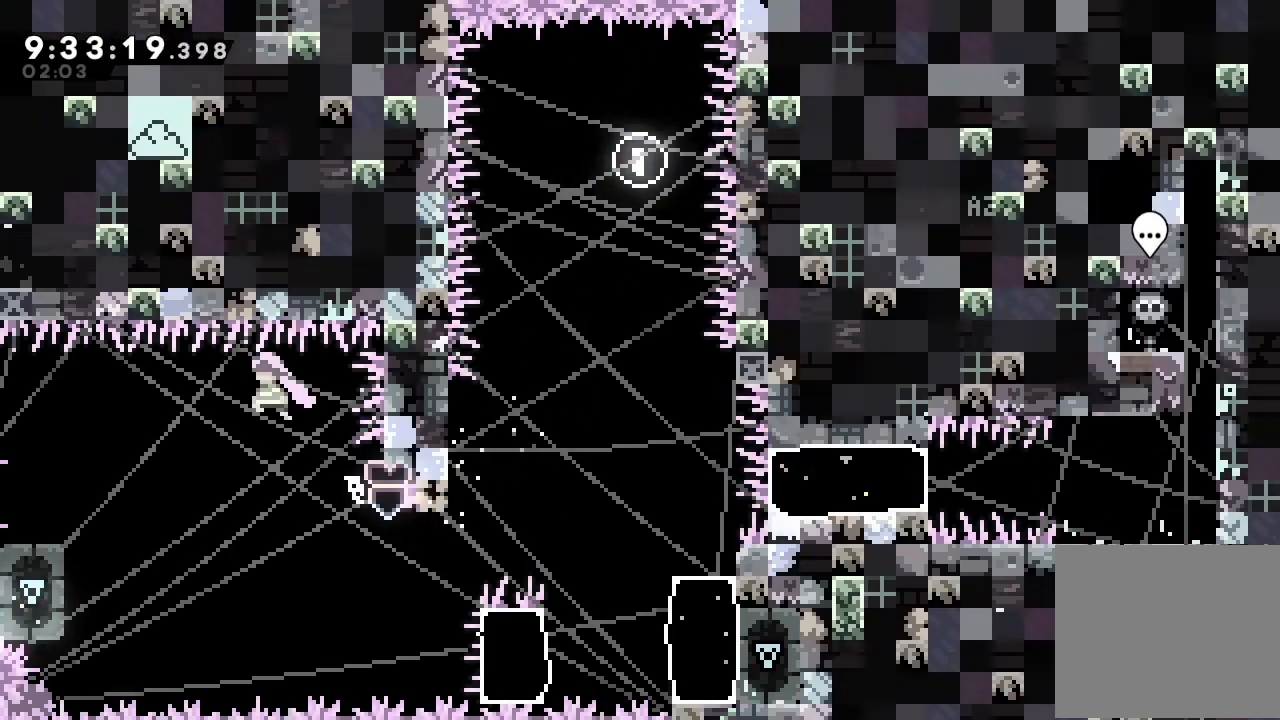
{"keys": ["s"], "events": [[167, "d", "up"], [200, "s", "down"], [367, "s", "up"], [467, "s", "down"]]}
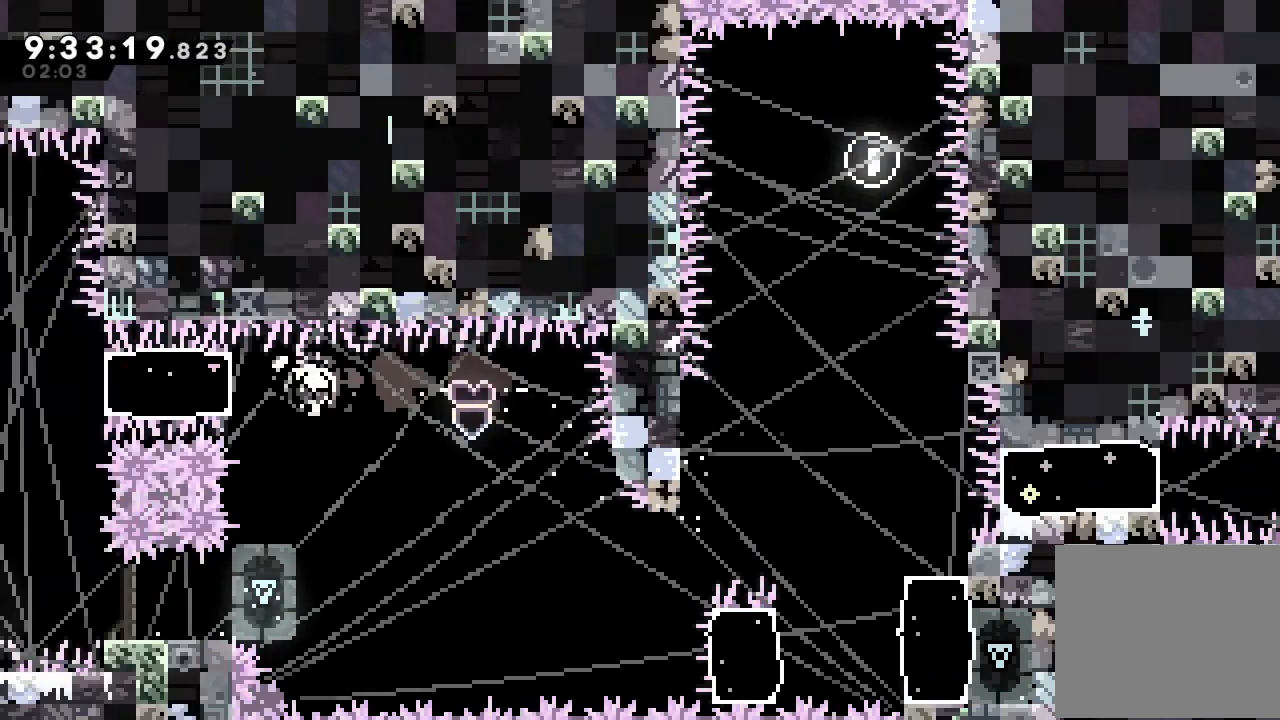
{"keys": ["a", "d"], "events": [[167, "d", "down"], [167, "s", "up"], [500, "a", "down"]]}
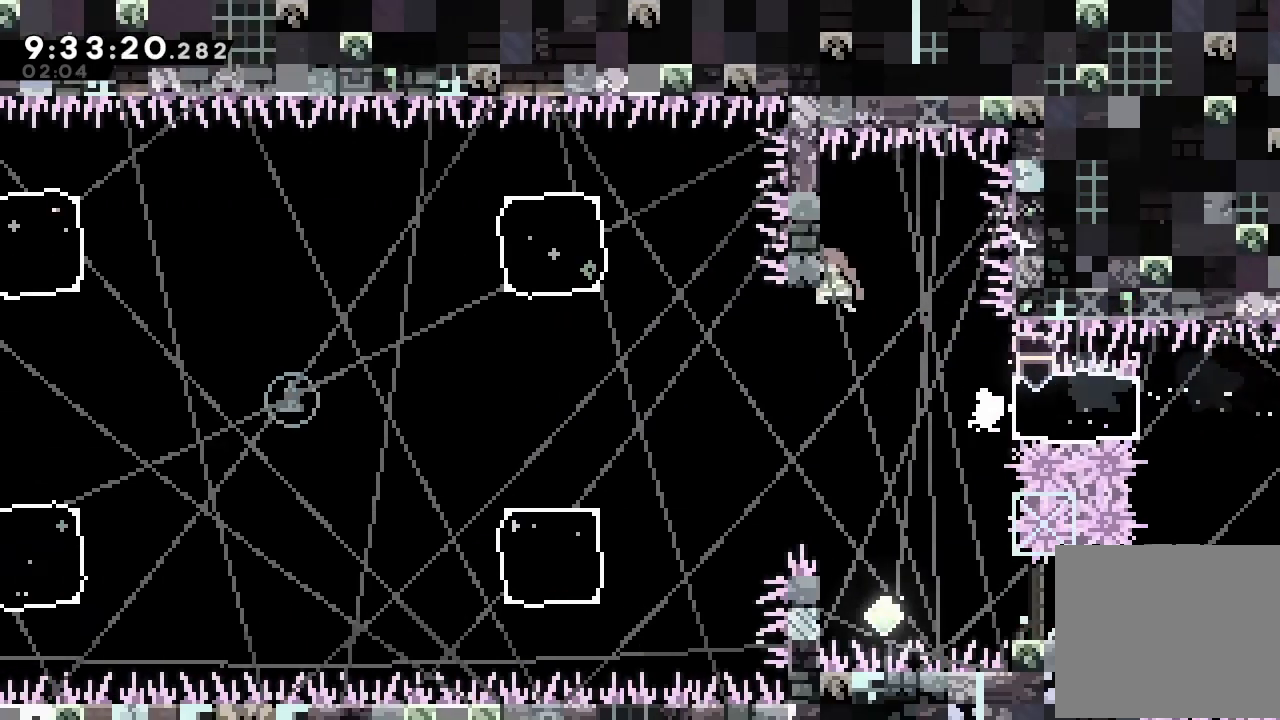
{"keys": ["a"], "events": [[167, "d", "up"]]}
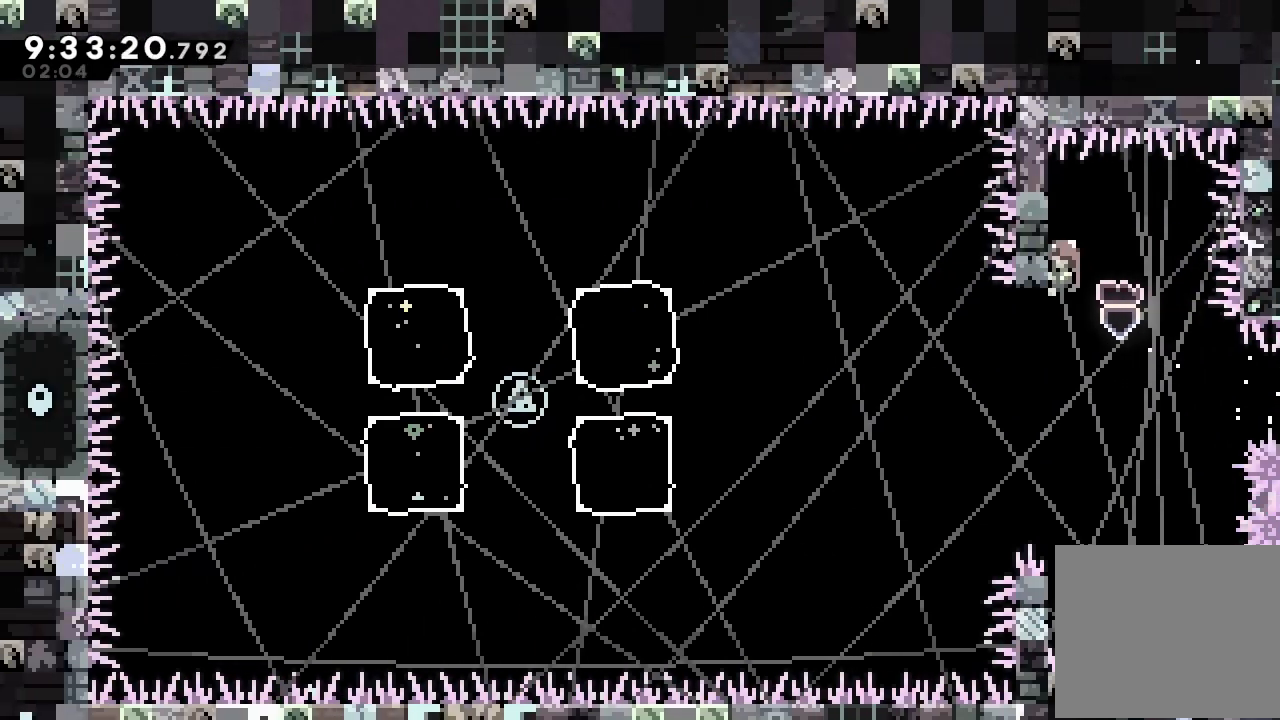
{"keys": ["a"], "events": []}
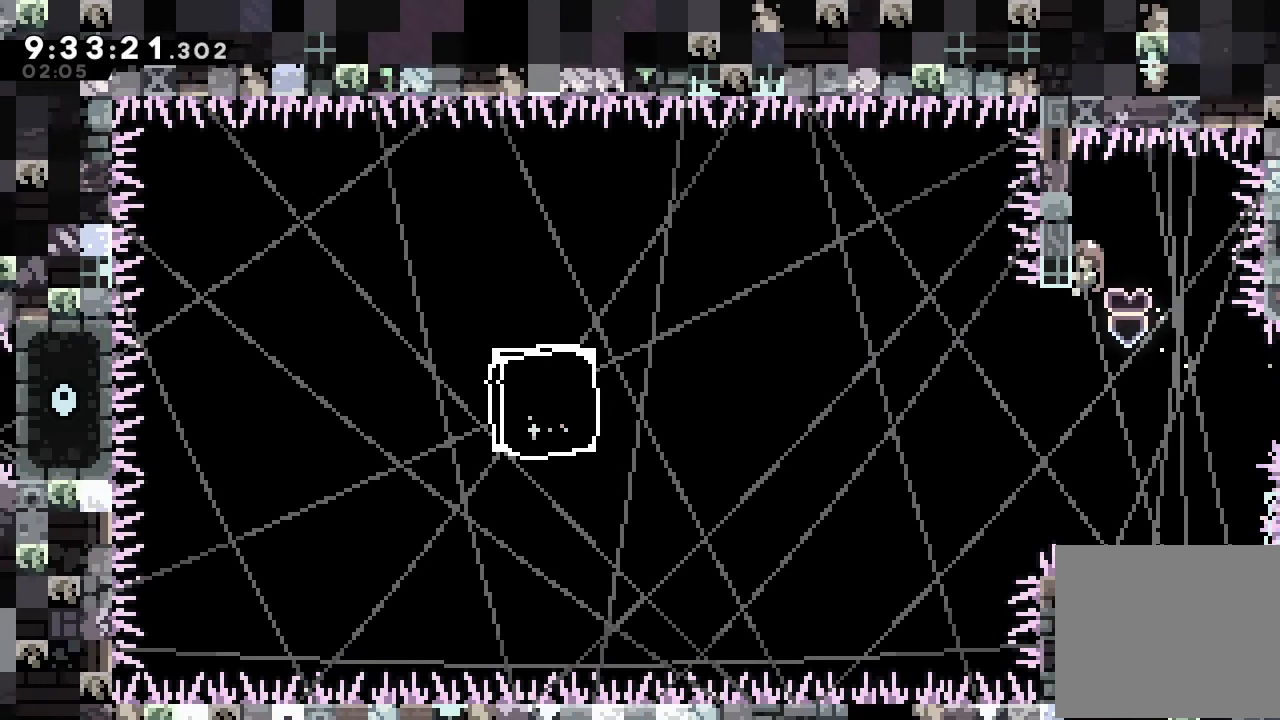
{"keys": ["a"], "events": []}
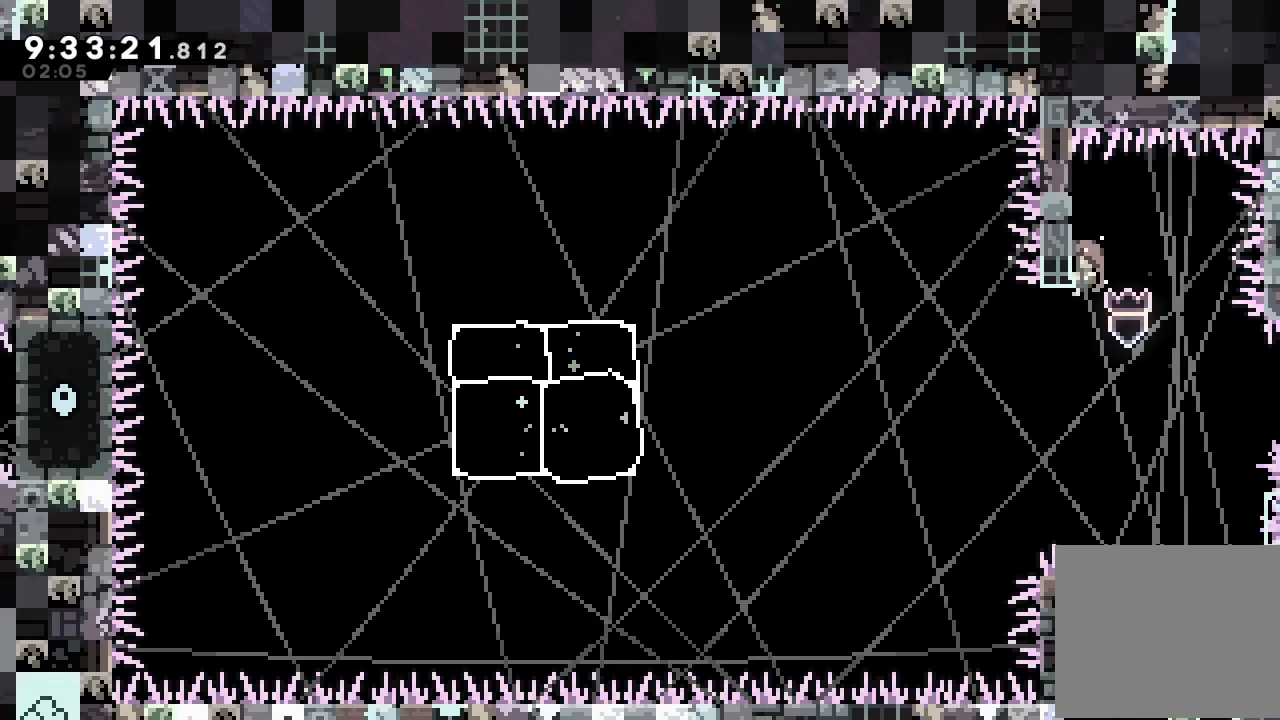
{"keys": ["s"], "events": [[100, "a", "up"], [334, "s", "down"]]}
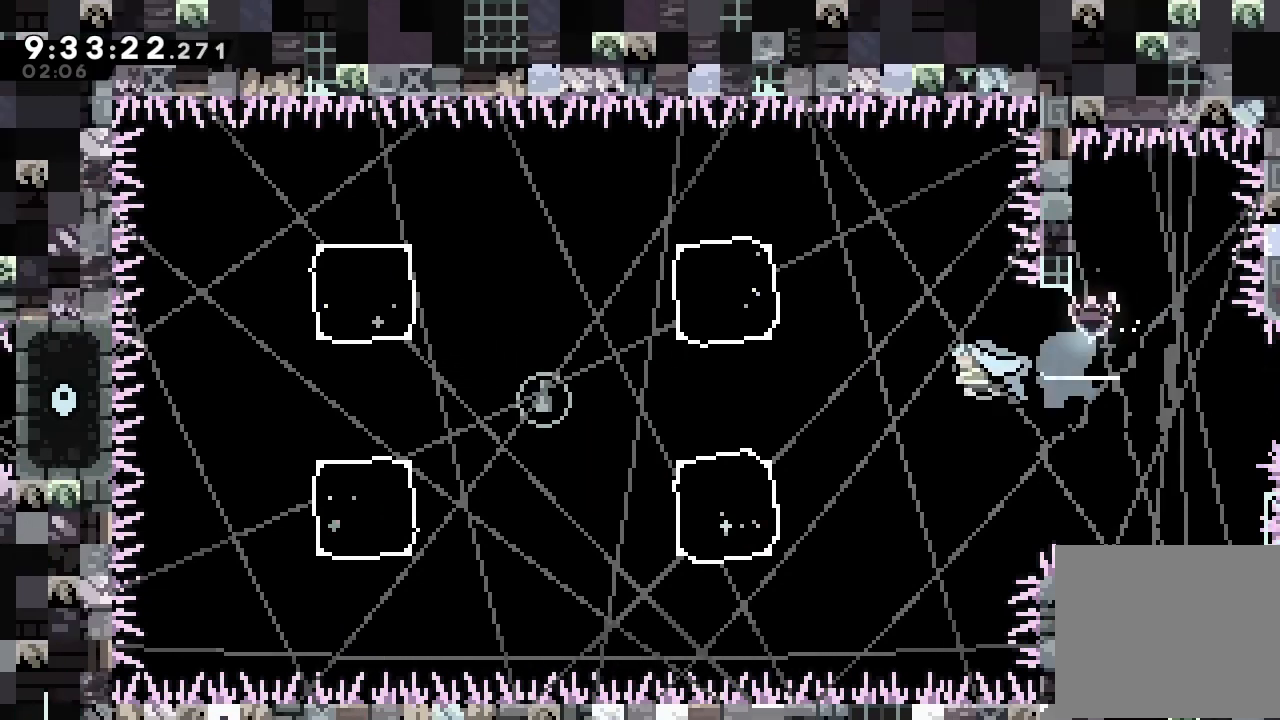
{"keys": [], "events": [[134, "s", "up"]]}
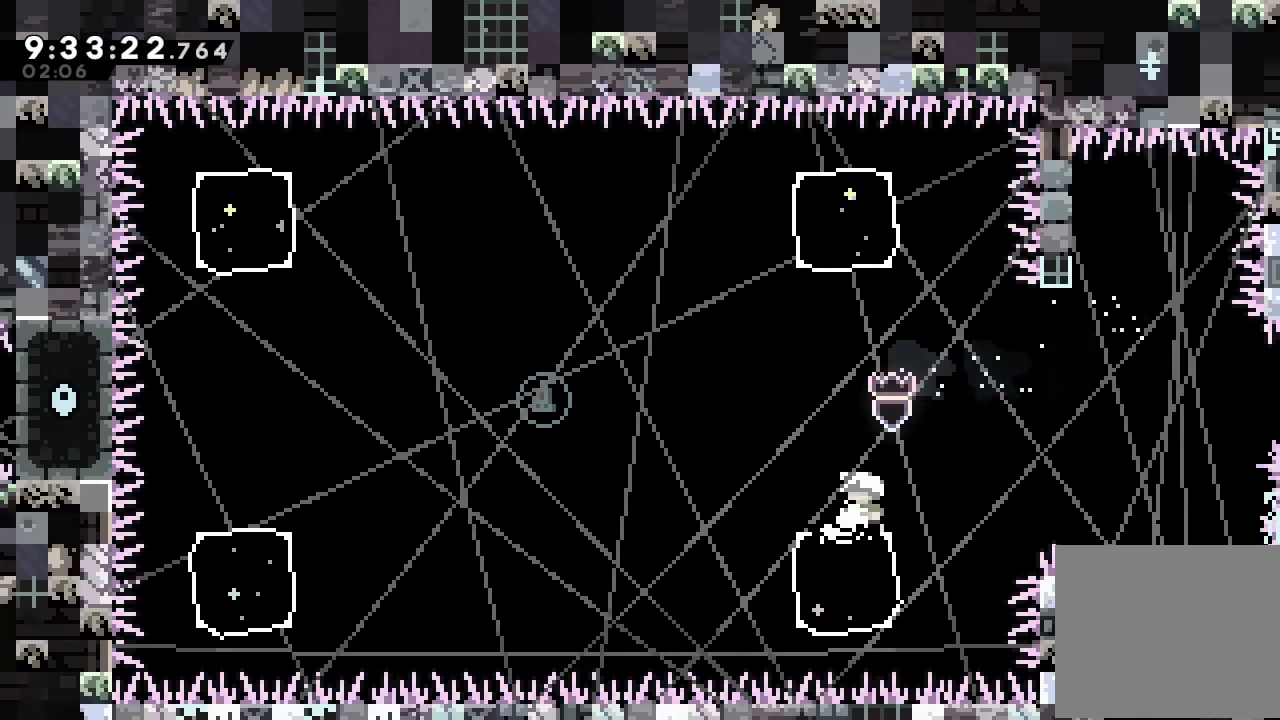
{"keys": [], "events": []}
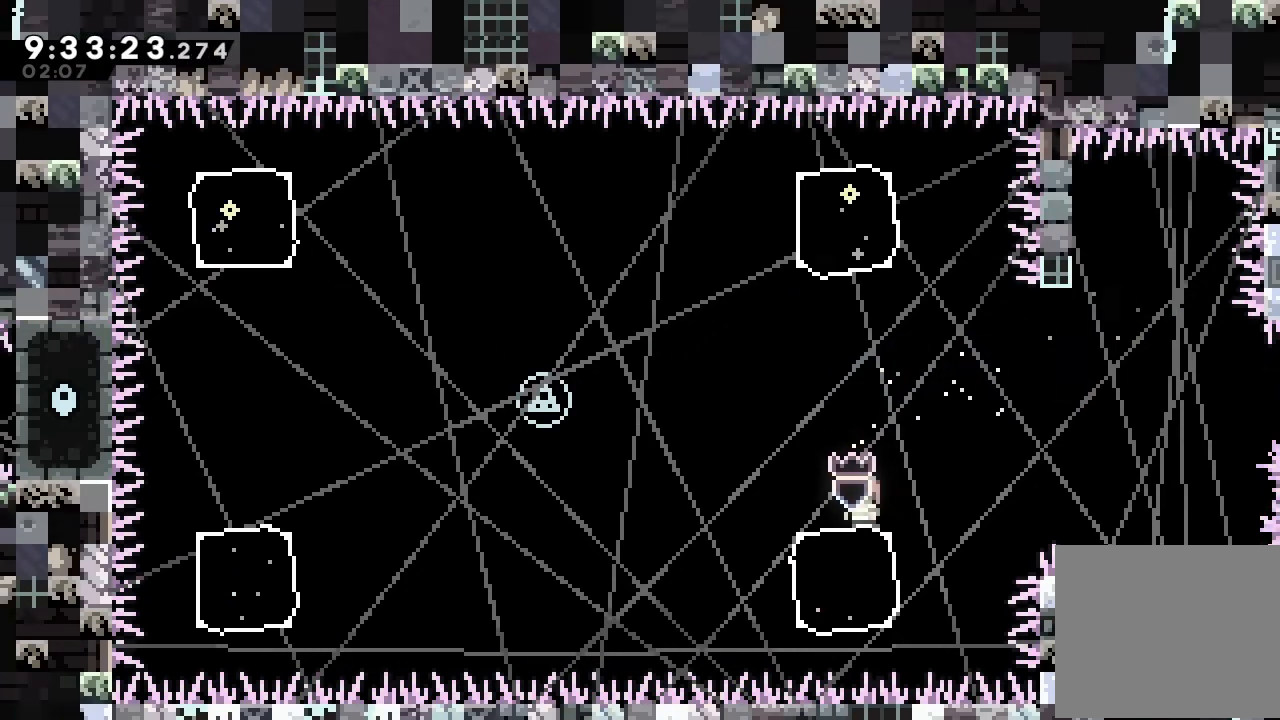
{"keys": ["d"], "events": [[167, "d", "down"]]}
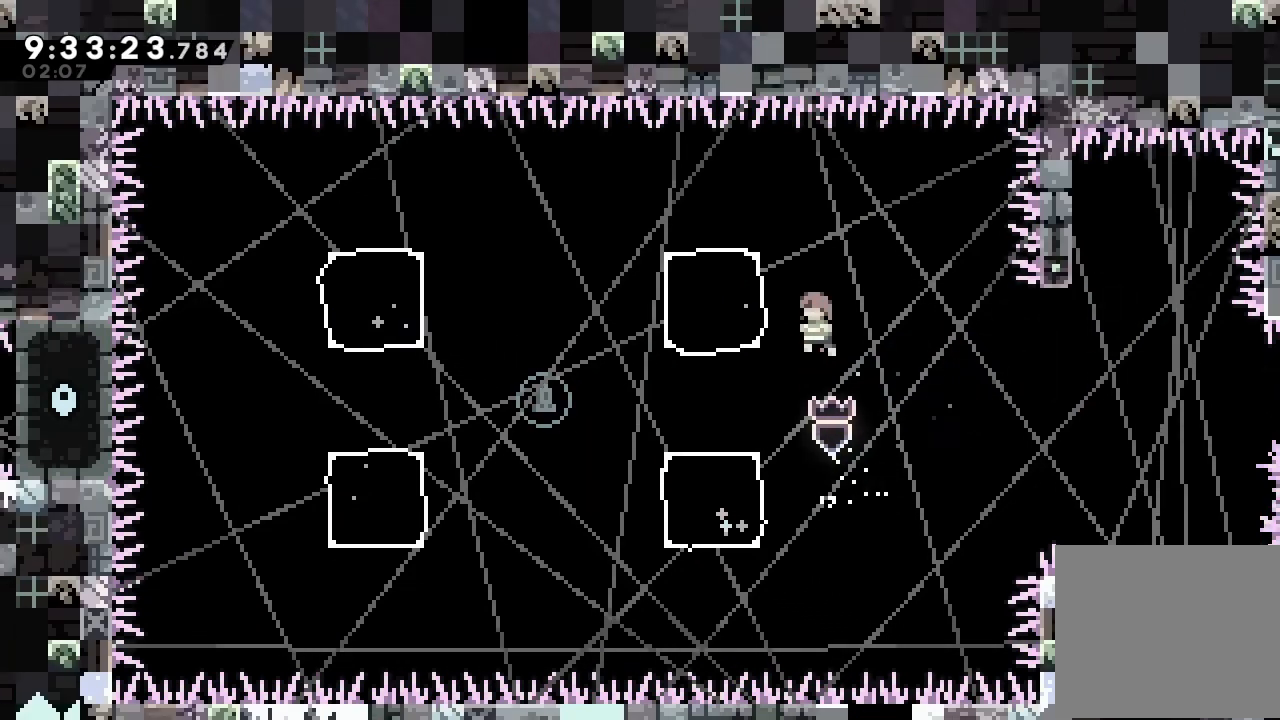
{"keys": ["s"], "events": [[167, "d", "up"], [300, "s", "down"]]}
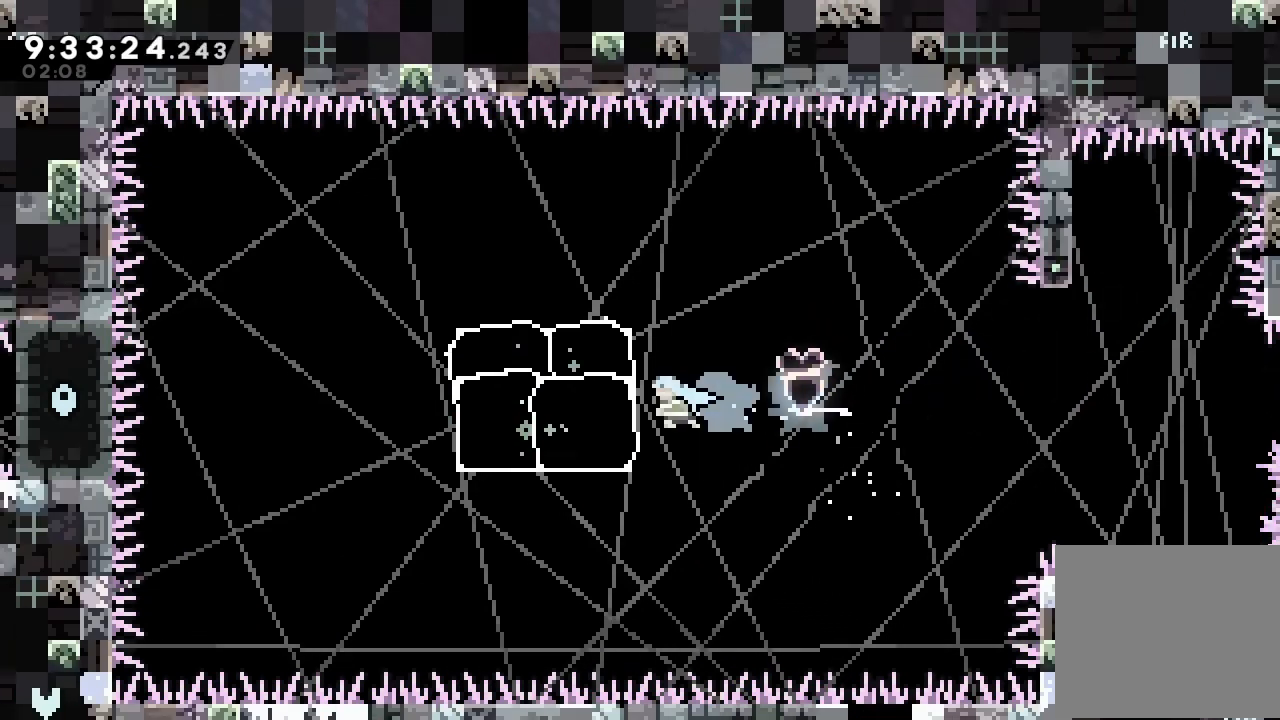
{"keys": ["s", "up"], "events": [[167, "s", "up"], [300, "s", "down"], [300, "up", "down"]]}
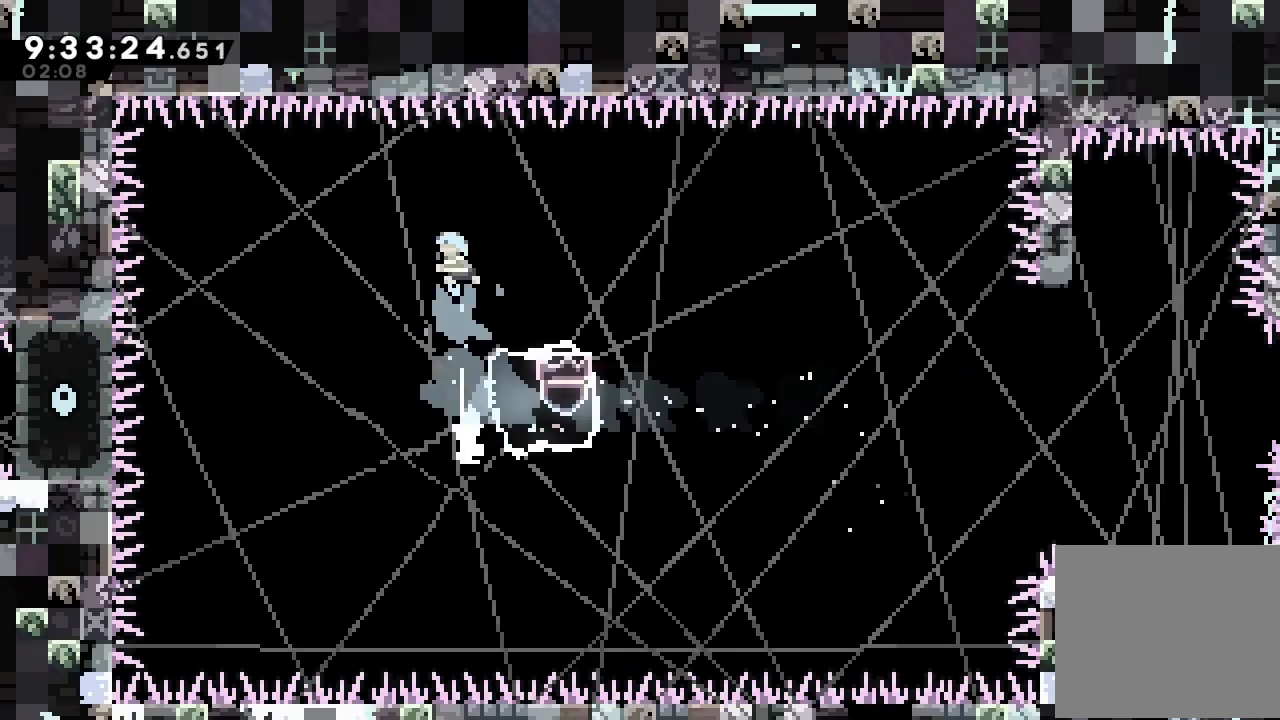
{"keys": [], "events": [[167, "up", "up"], [234, "s", "up"]]}